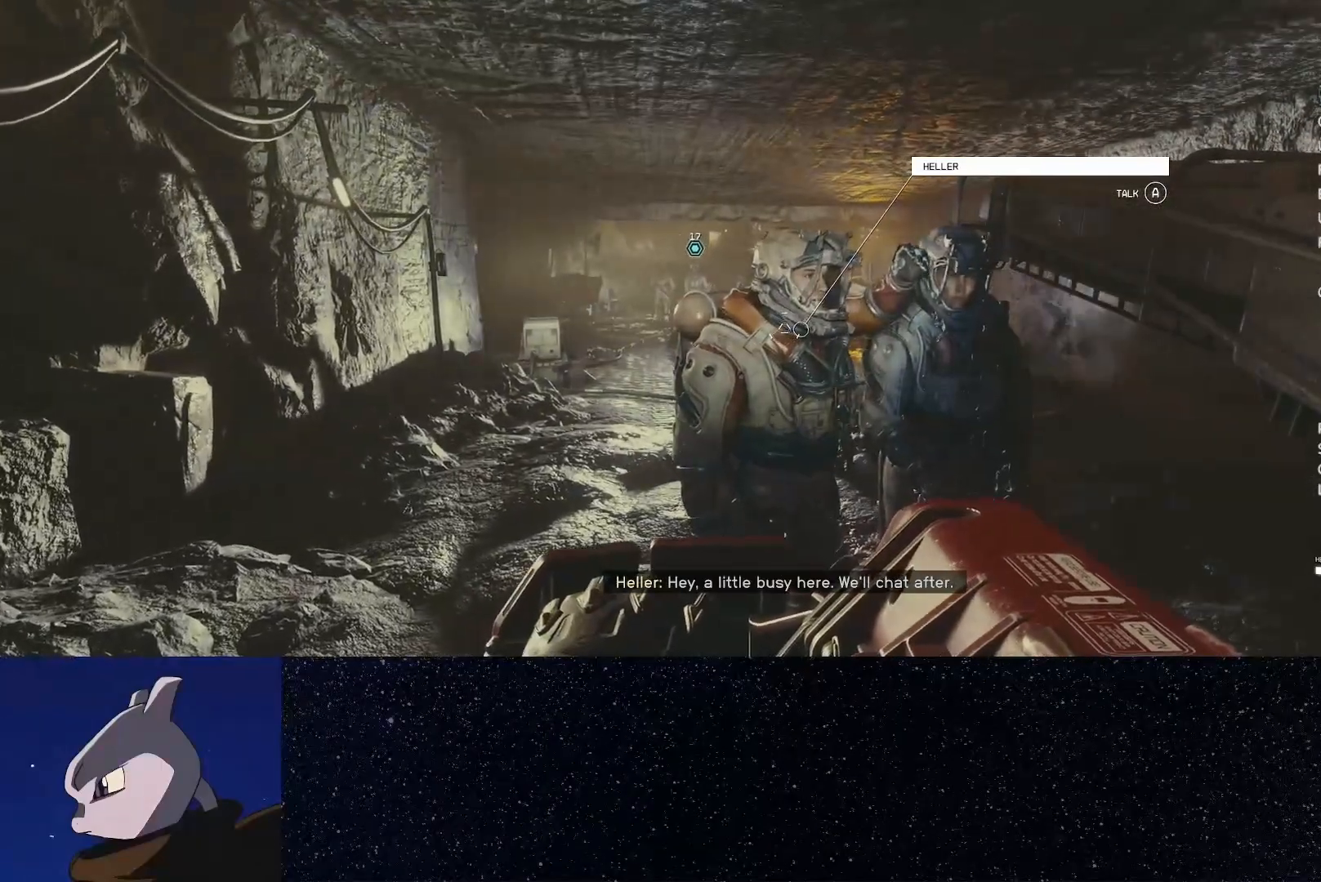
Gameplay with a controller (Xbox layout); each line is a JSON object with the inputs held at the frame after it. "events" lists button and stick changes between this image and that frame as [ms after this image, input, new state], when the widget could be followed in between. This document gives stick clicks only as held states, not as events.
{"buttons": [], "left_stick": "center", "right_stick": "center"}
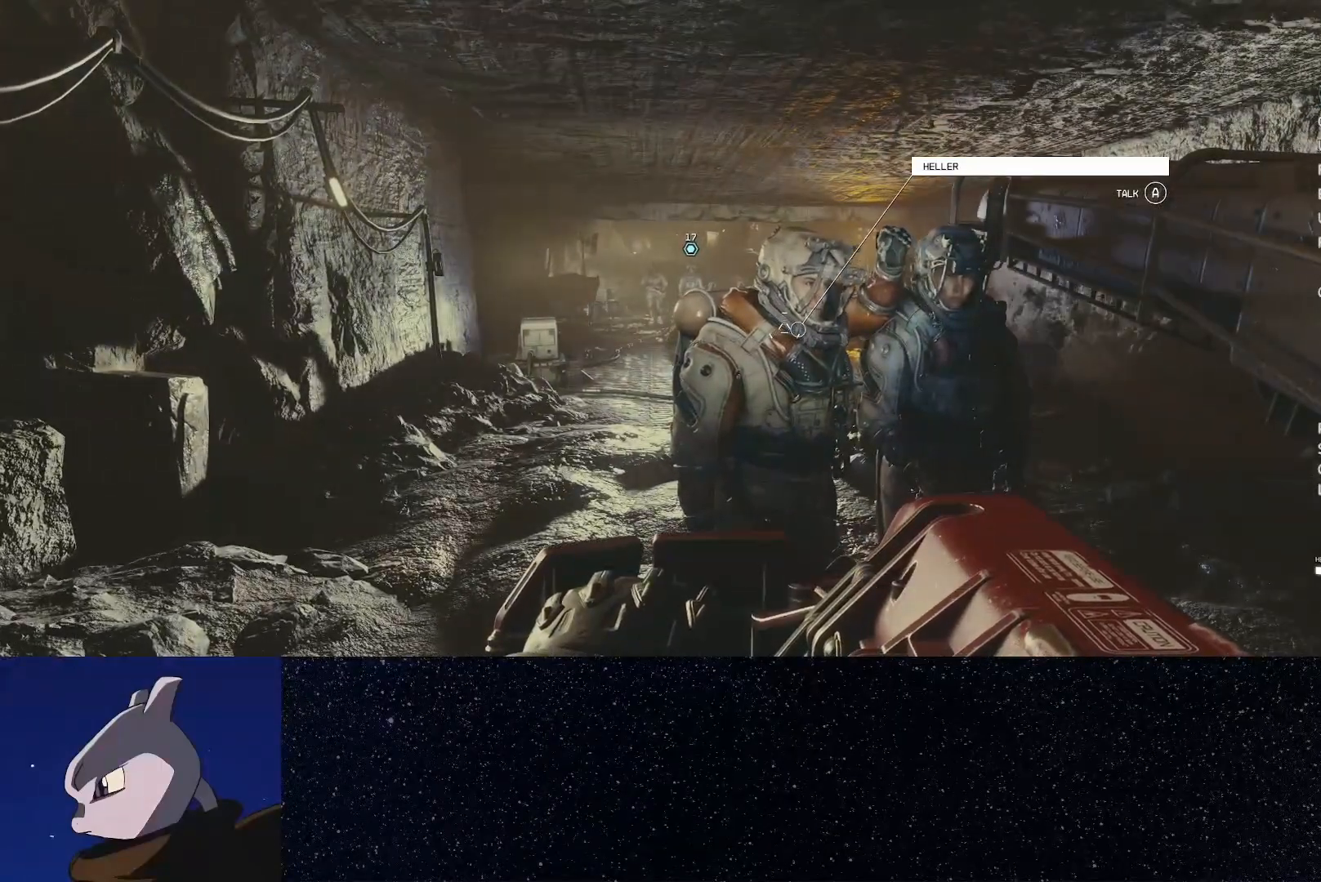
{"buttons": ["A"], "left_stick": "center", "right_stick": "center", "events": [[483, "A", "down"]]}
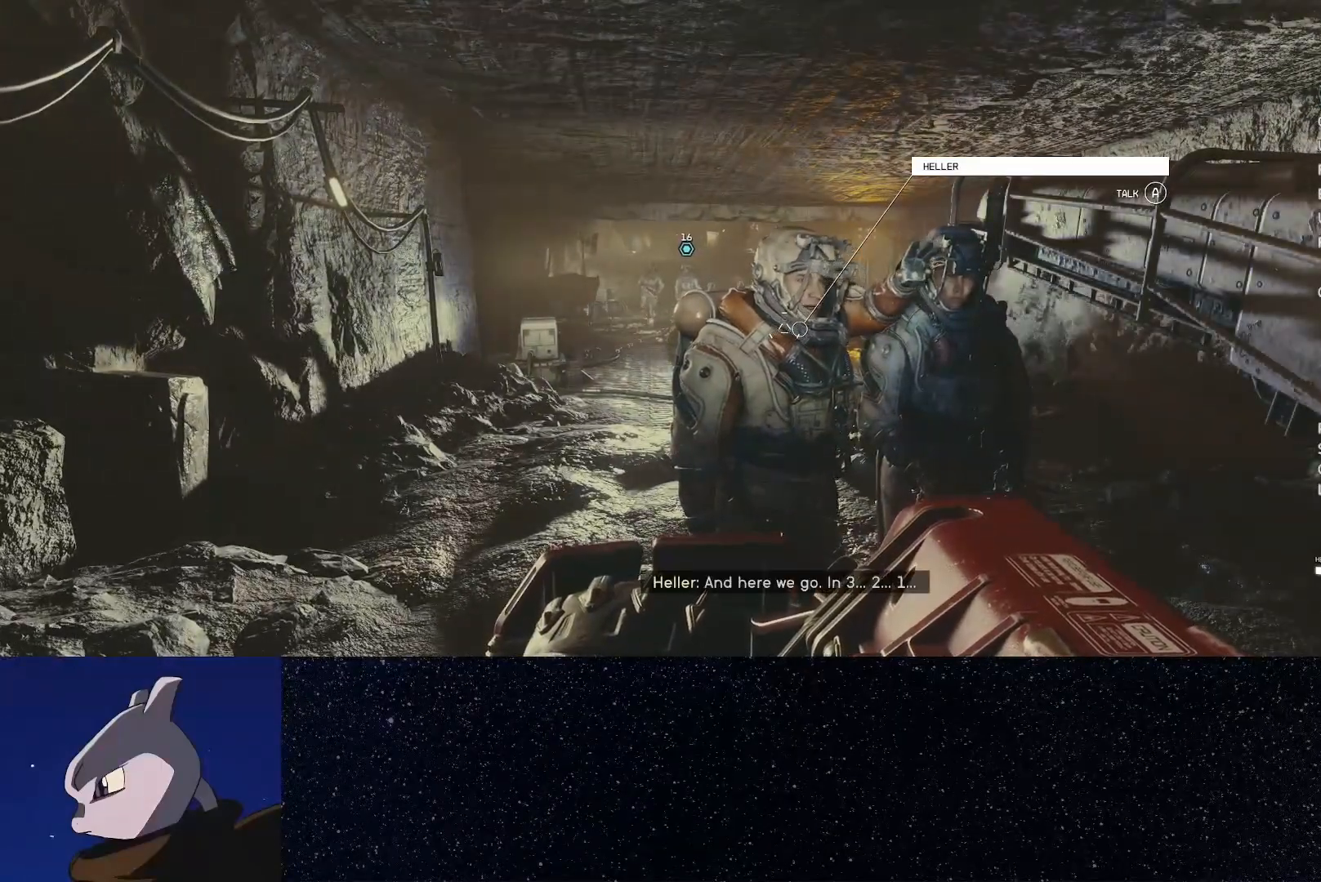
{"buttons": [], "left_stick": "center", "right_stick": "right", "events": [[17, "right_stick", "right"], [33, "A", "up"]]}
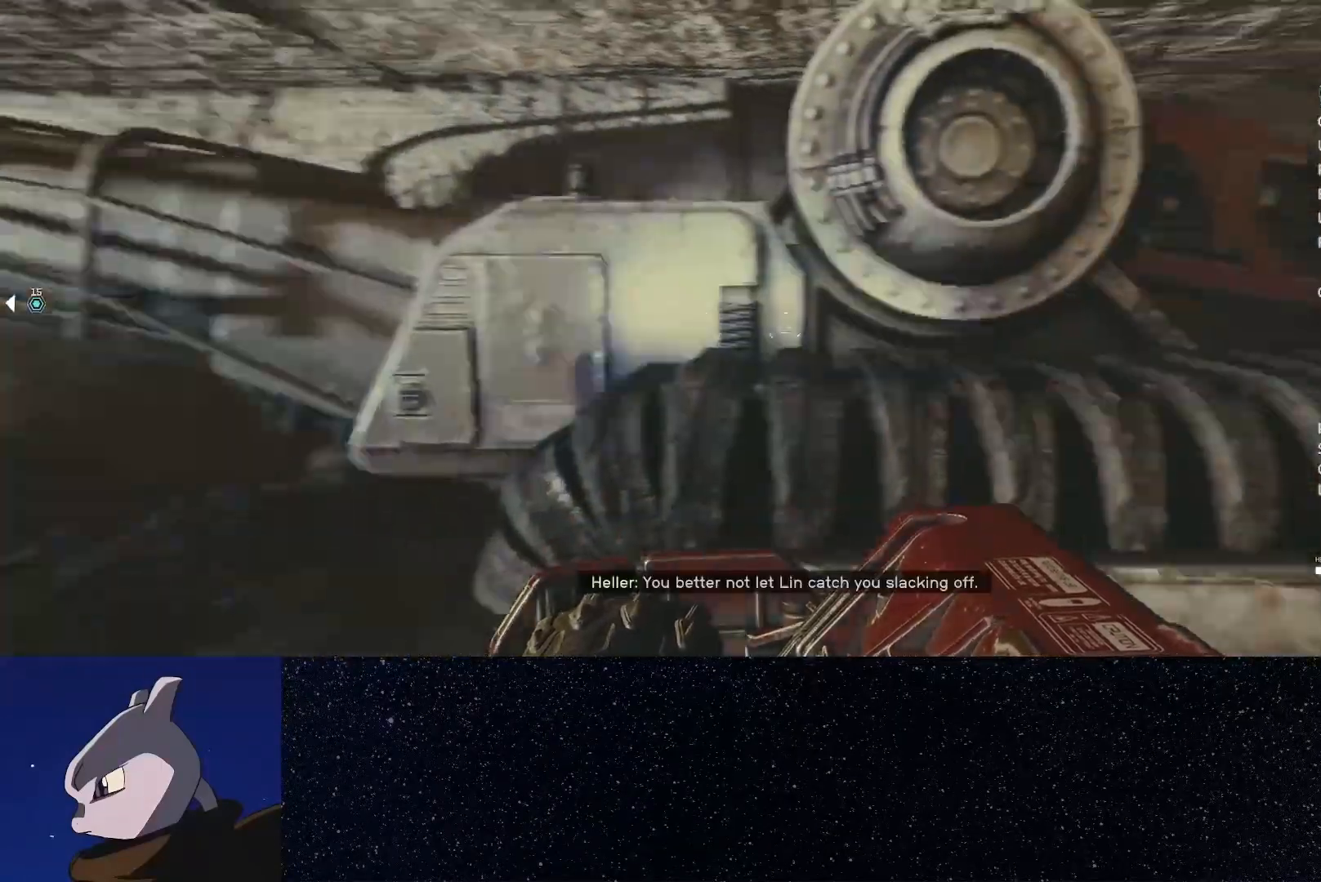
{"buttons": [], "left_stick": "center", "right_stick": "center", "events": [[317, "right_stick", "center"]]}
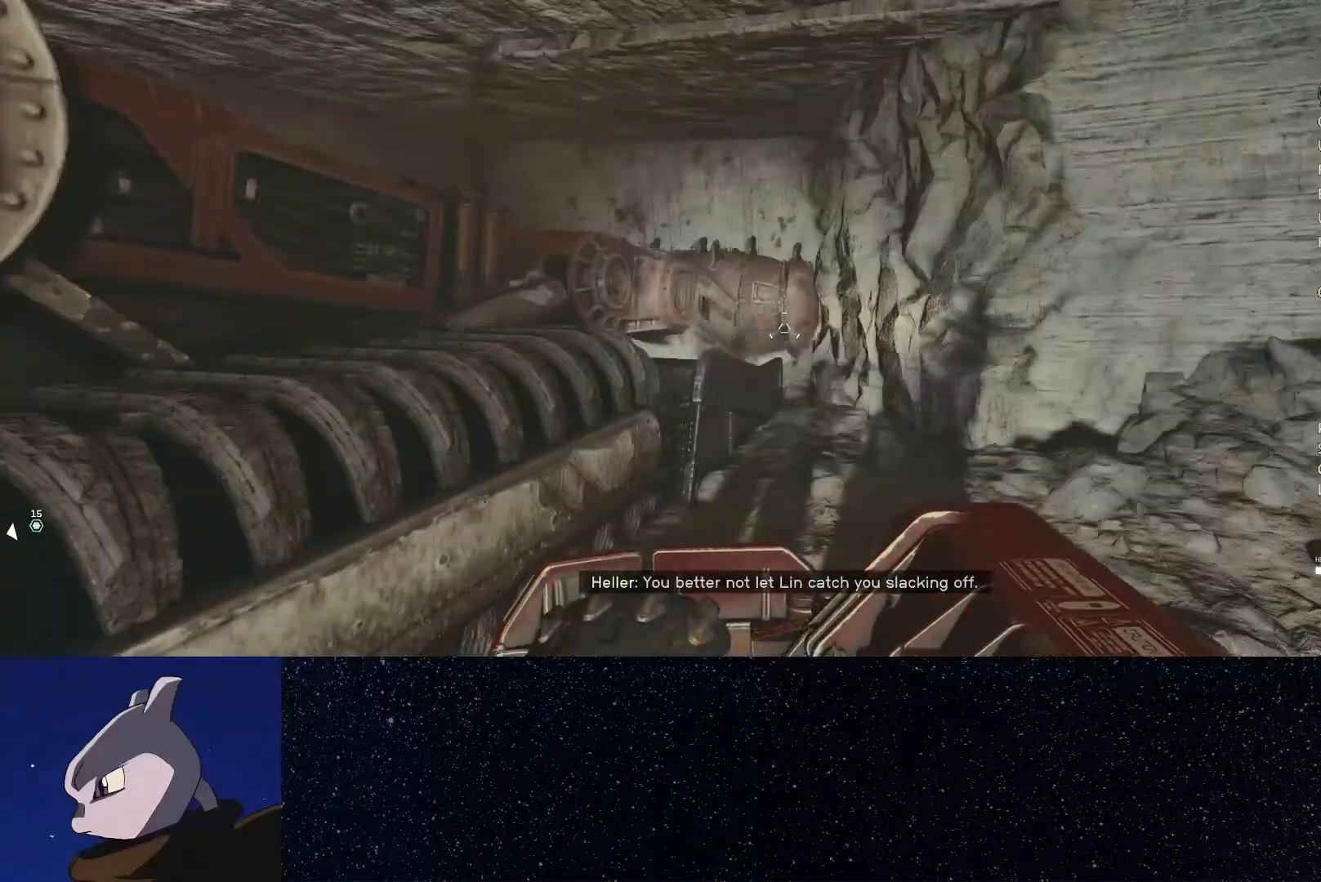
{"buttons": [], "left_stick": "center", "right_stick": "center", "events": []}
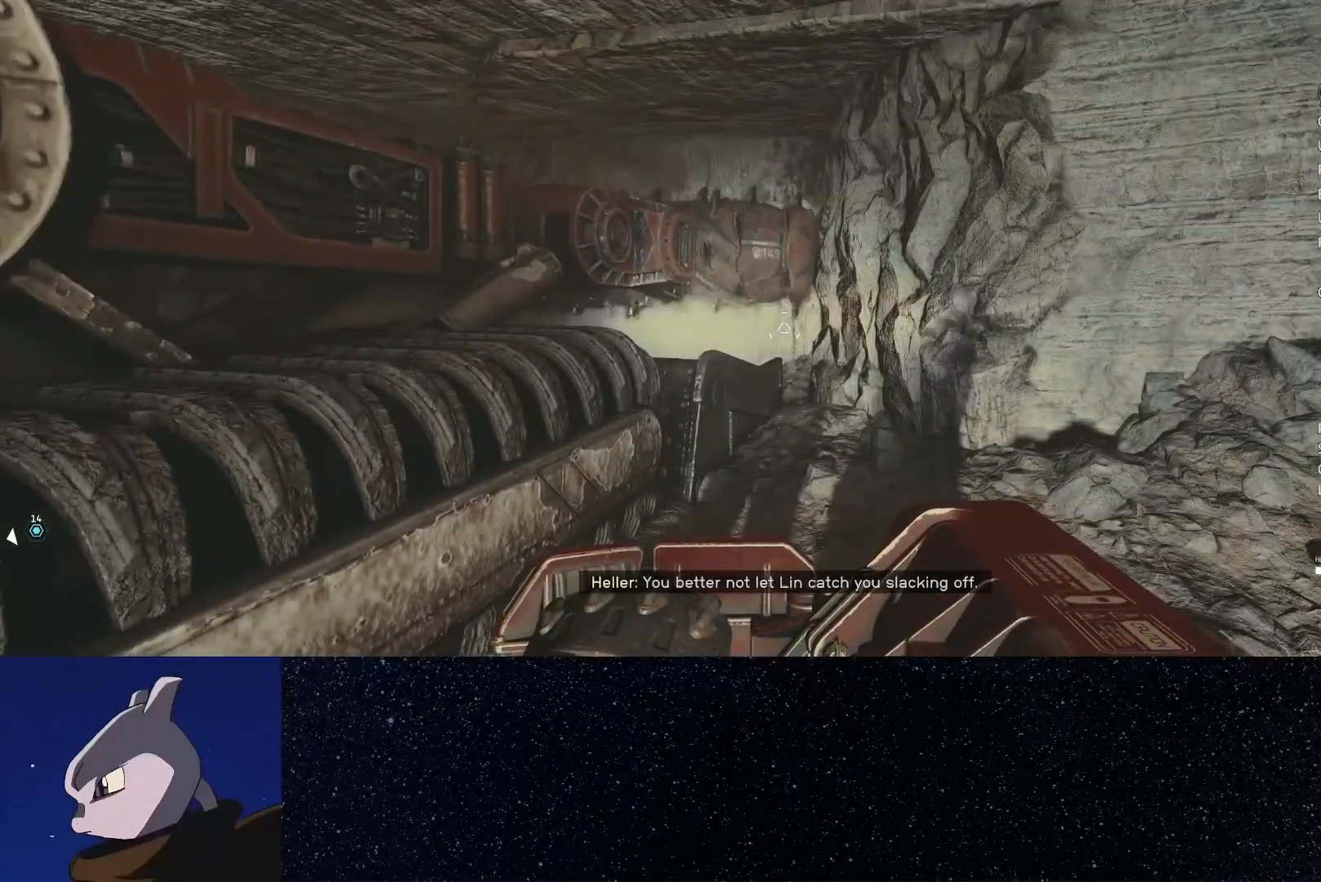
{"buttons": [], "left_stick": "center", "right_stick": "center", "events": []}
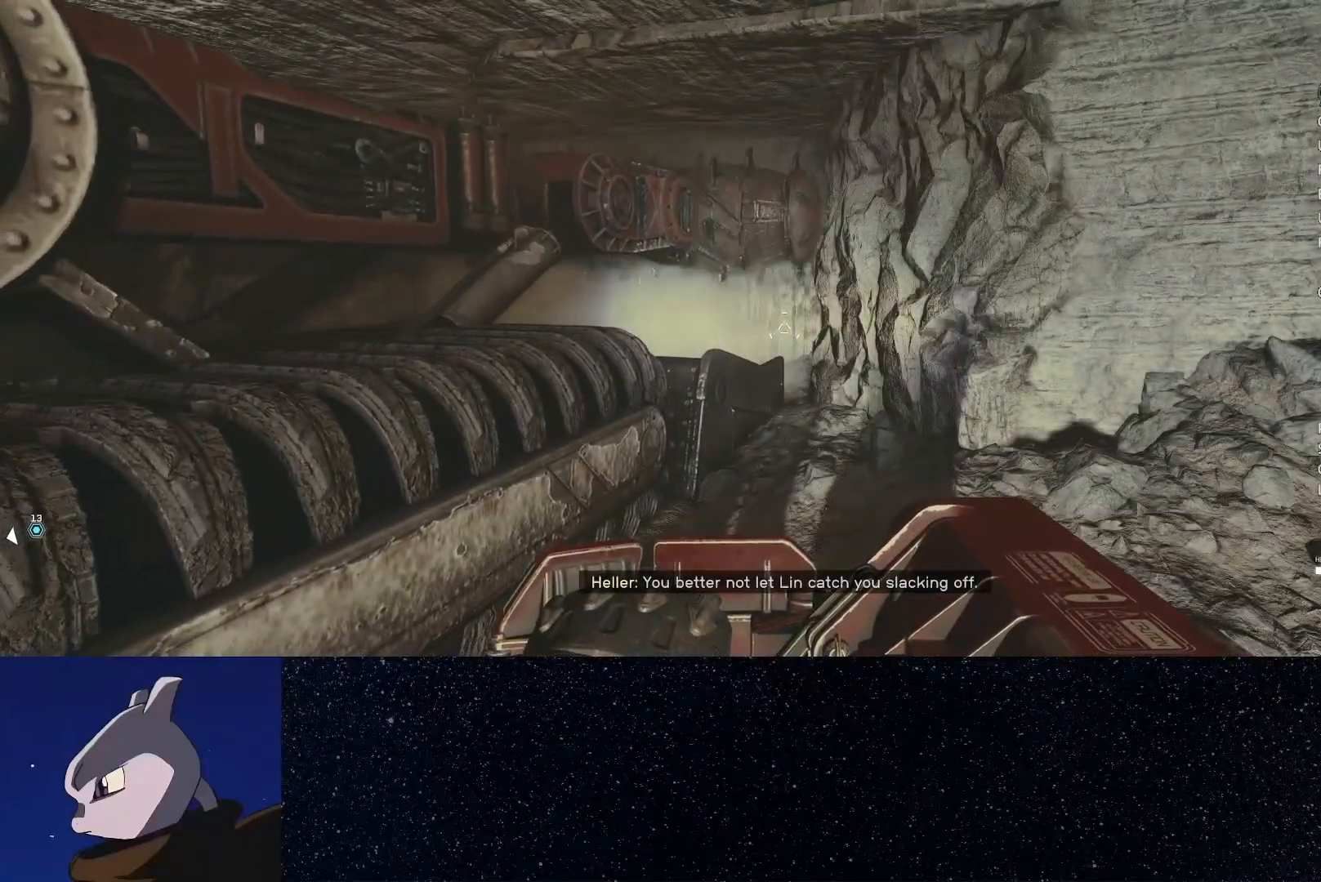
{"buttons": [], "left_stick": "center", "right_stick": "center", "events": []}
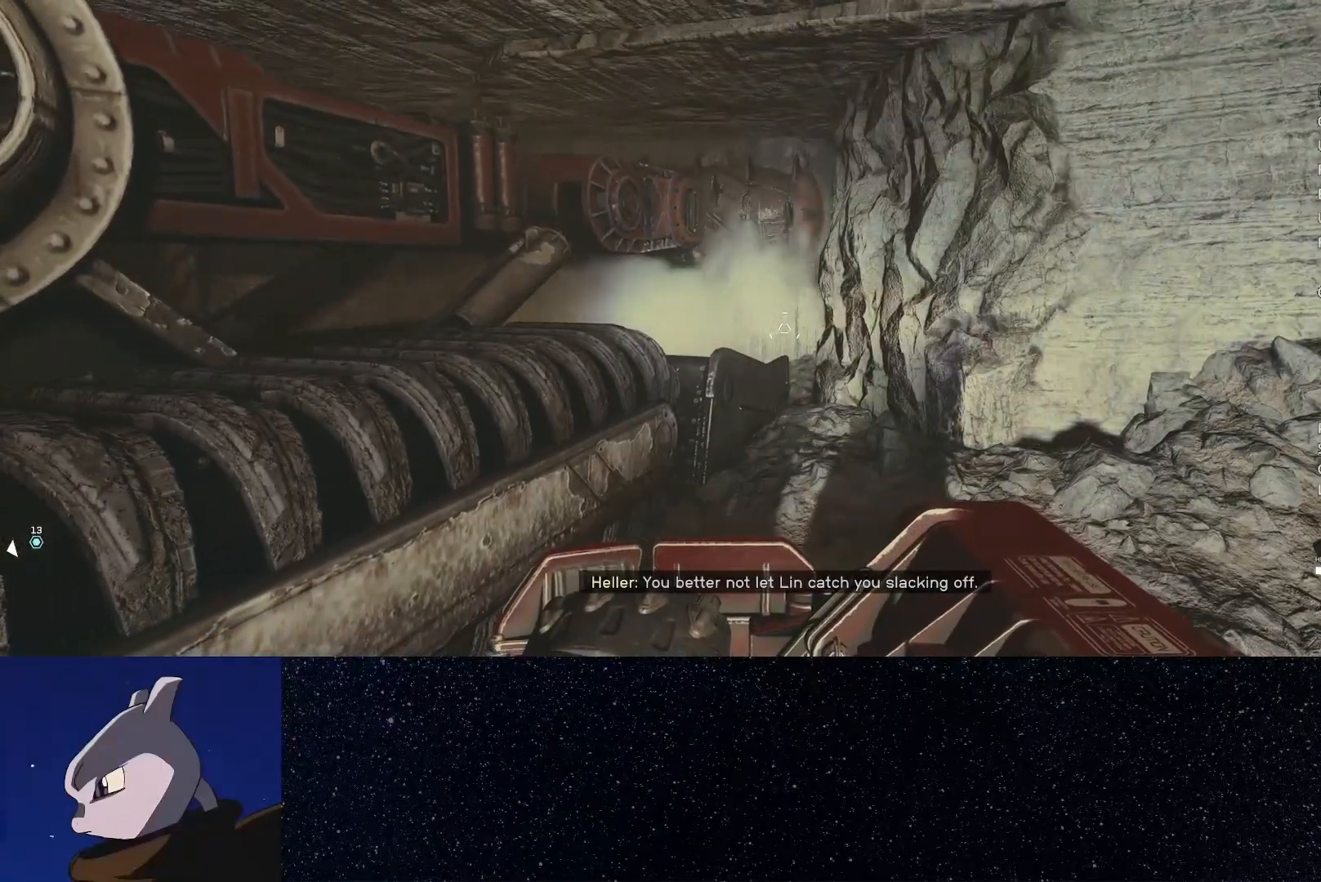
{"buttons": [], "left_stick": "center", "right_stick": "center", "events": []}
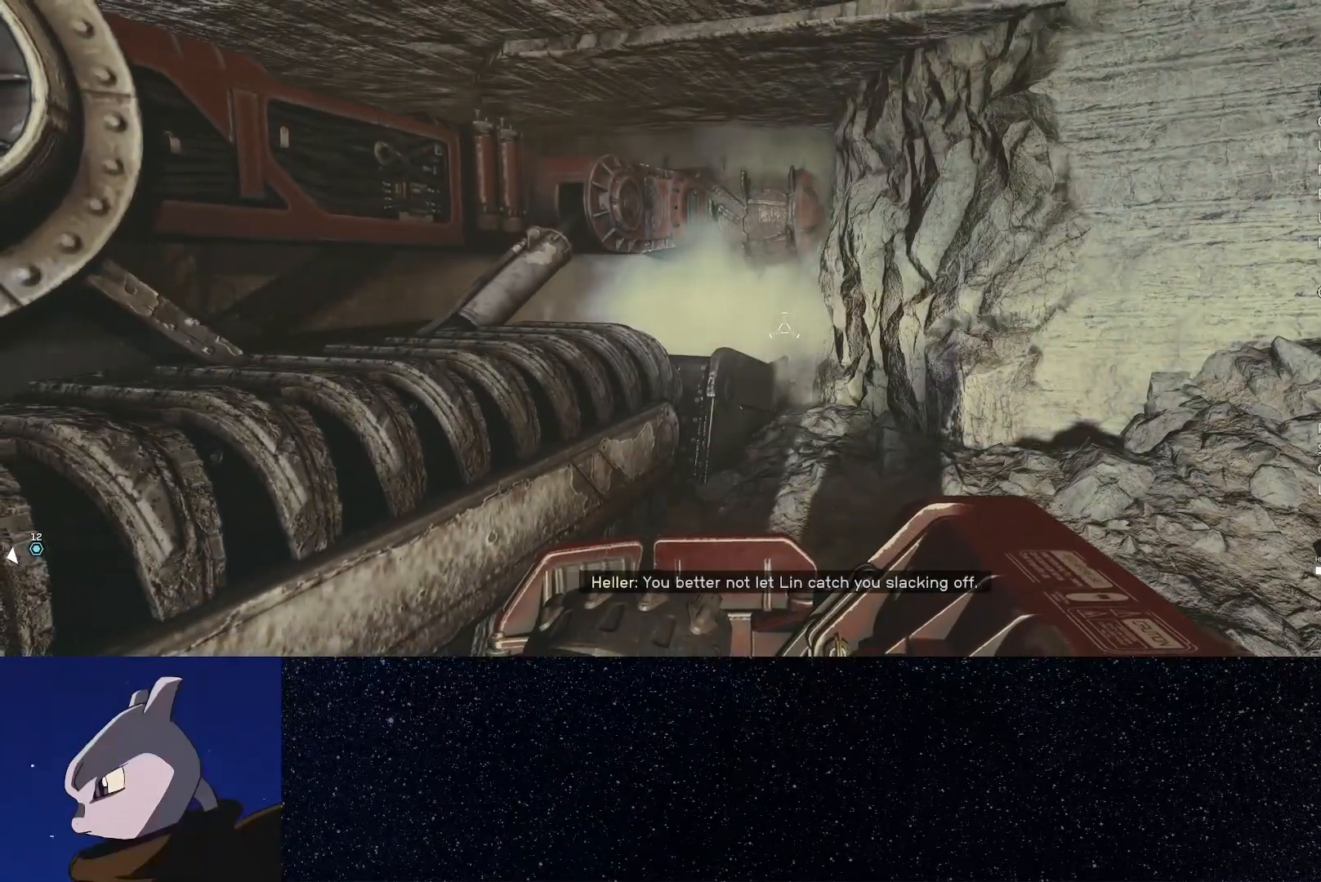
{"buttons": [], "left_stick": "center", "right_stick": "center", "events": []}
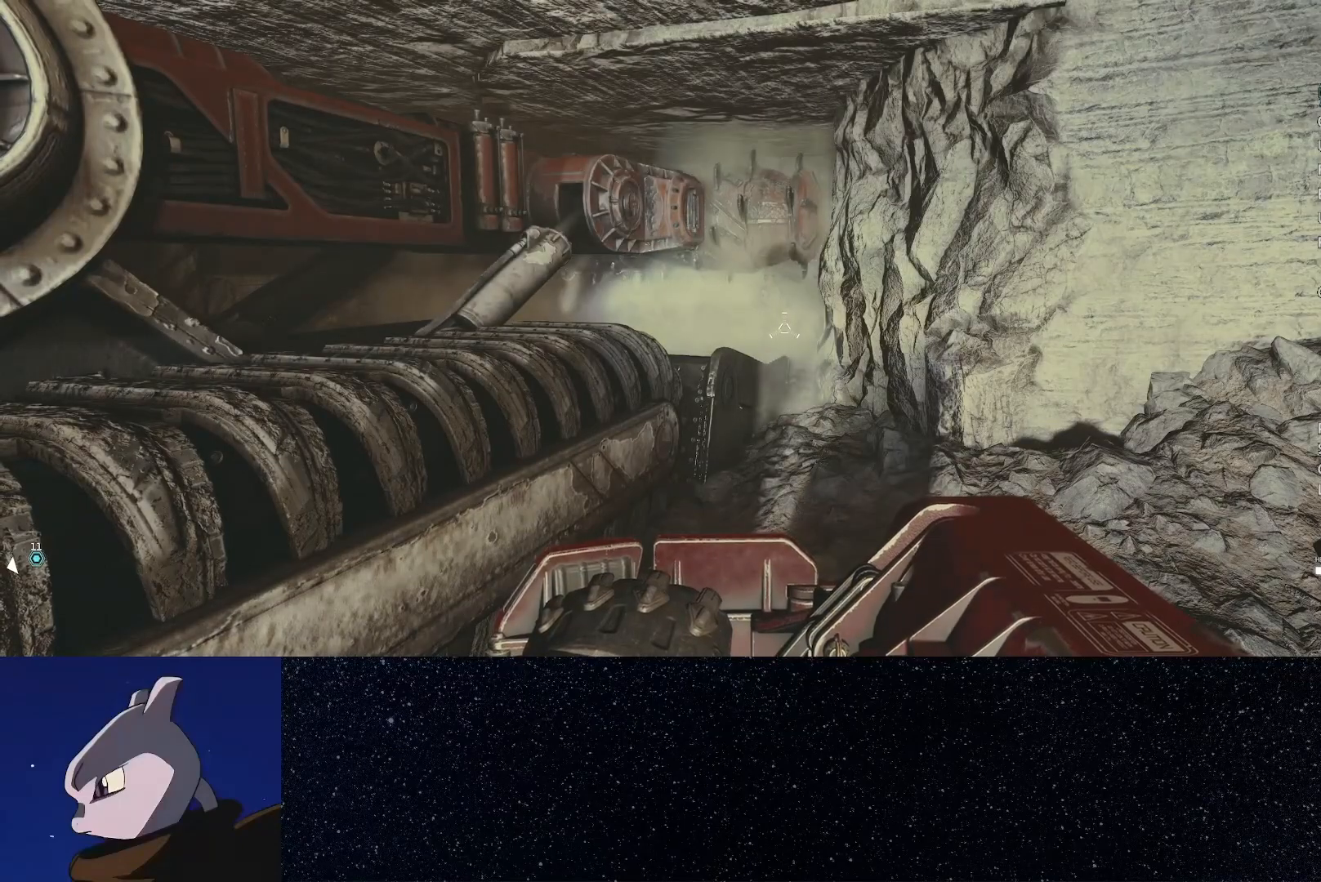
{"buttons": [], "left_stick": "center", "right_stick": "left", "events": [[333, "right_stick", "left"]]}
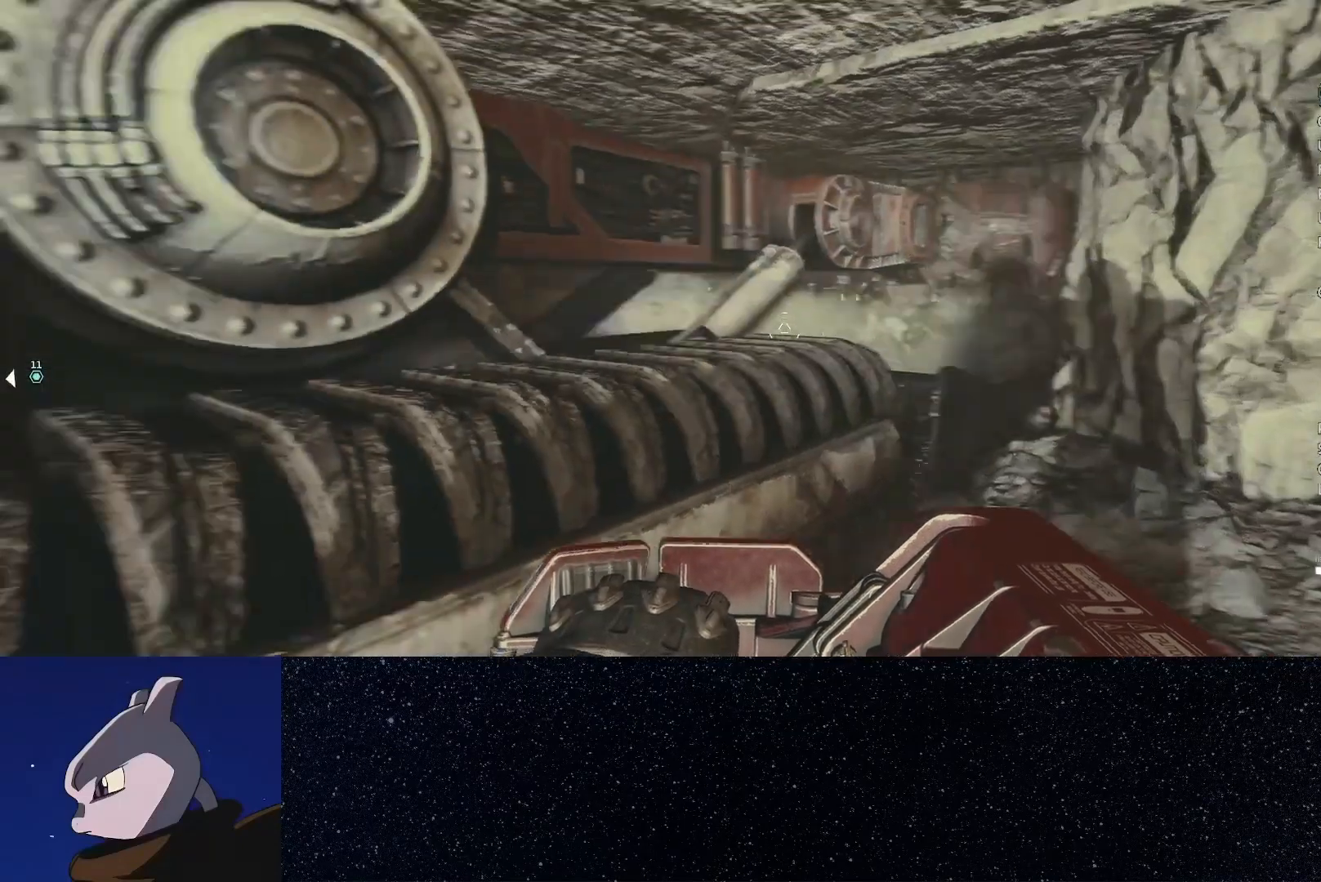
{"buttons": [], "left_stick": "center", "right_stick": "left", "events": []}
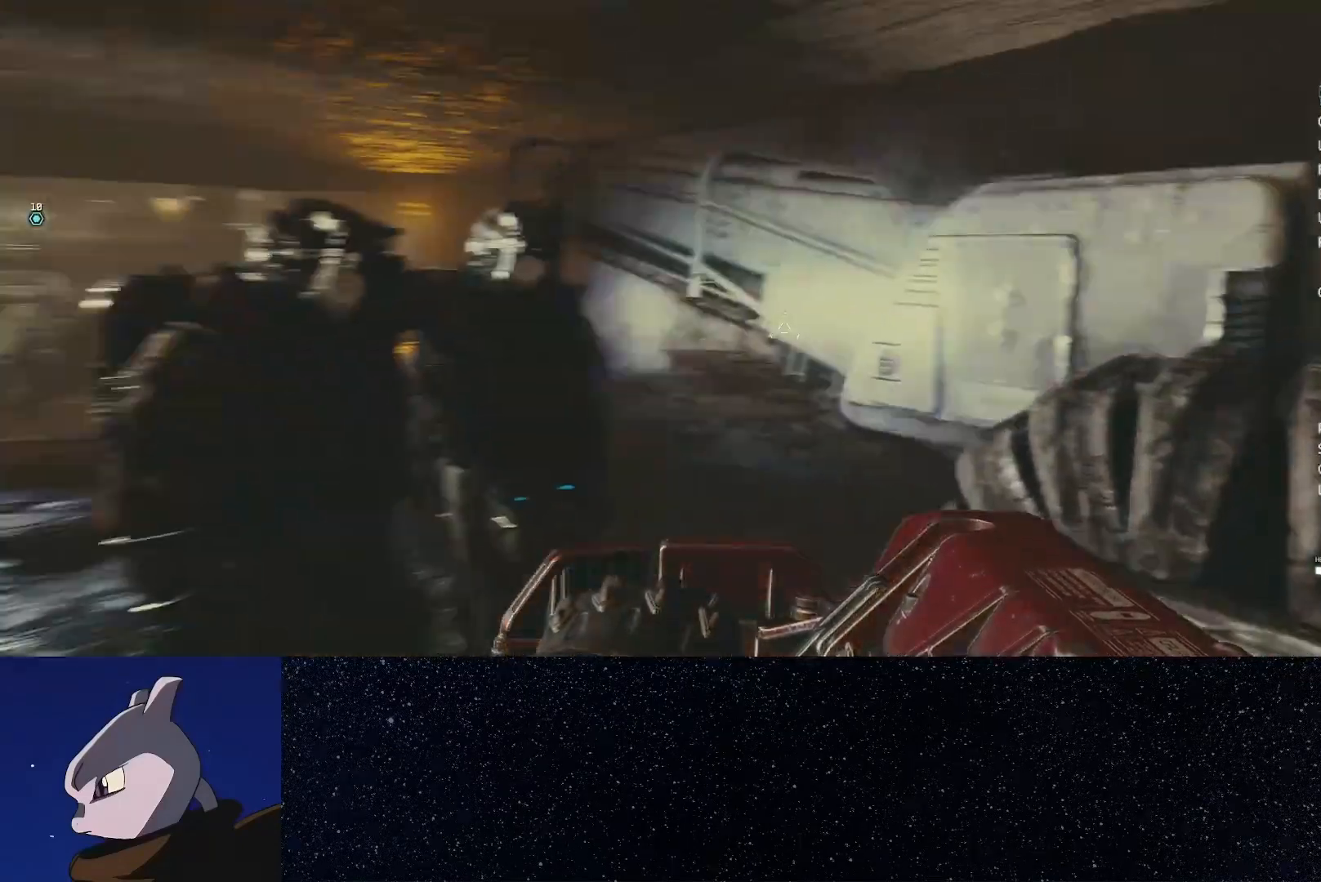
{"buttons": [], "left_stick": "center", "right_stick": "center", "events": [[167, "right_stick", "center"]]}
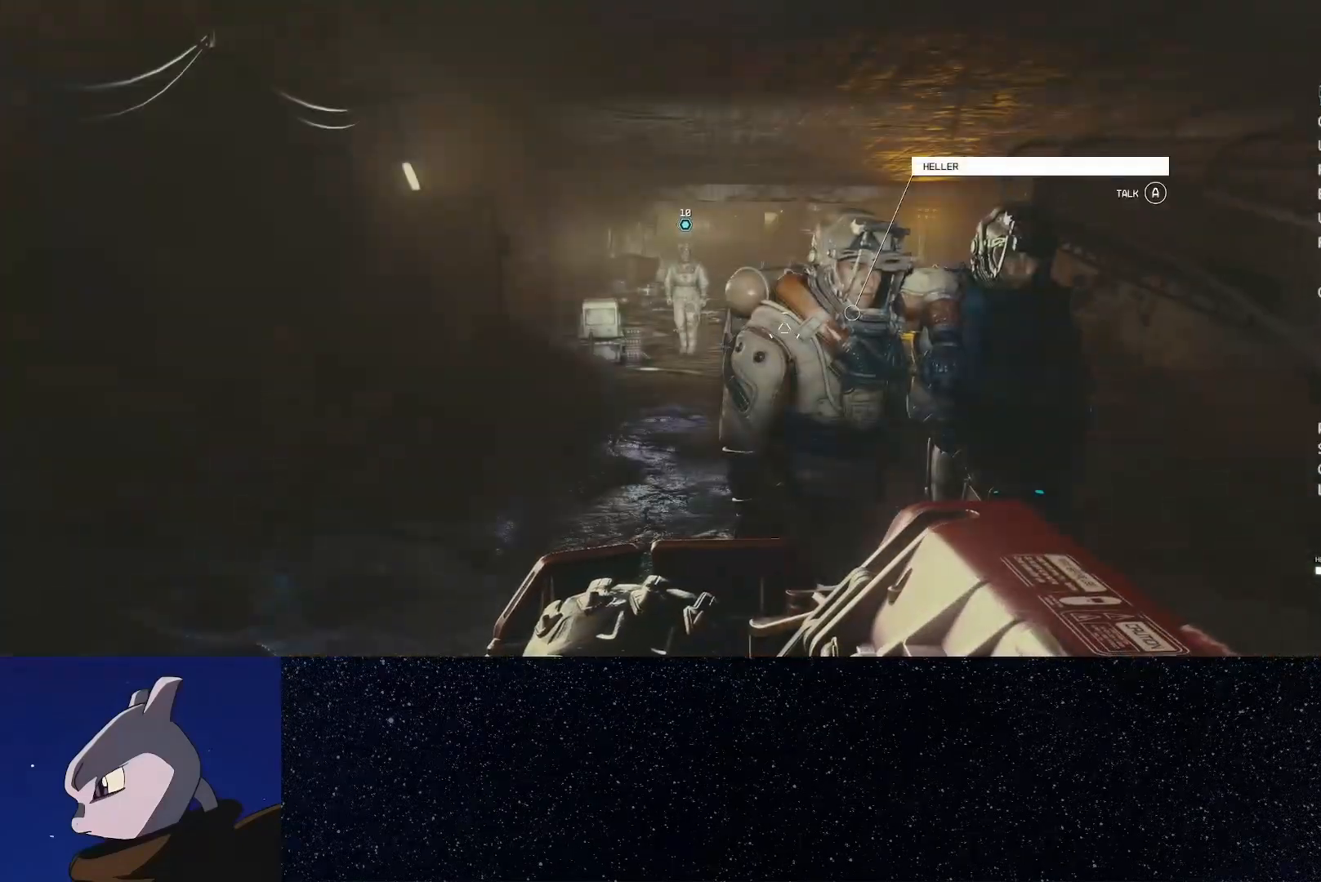
{"buttons": ["L2"], "left_stick": "center", "right_stick": "center", "events": [[17, "right_stick", "down-right"], [150, "L2", "down"], [317, "right_stick", "center"]]}